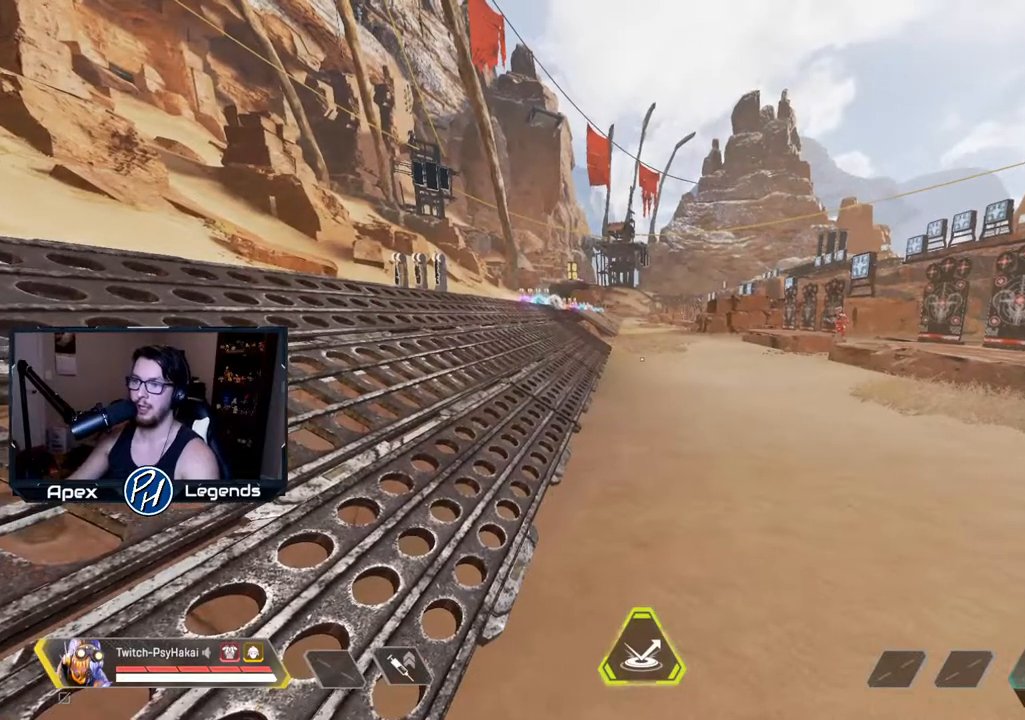
Gameplay with keyboard and mouse; each line is a JSON object with the keys and mouse buttons held at the frame after it. "events" lists presses ("down") and releases ("up") of "1", "2", "3", "4", "5", "a", "alt", "c", "caps_lock", "ctrl", "d", "e", "f", "g", "q", "r", "s", "shift", "space", "t", "tab", "v", "w", "x", "z", "mouse_left" and "mouse_right" between this image and that frame as [ms after this image, input, new state], when the widget could be followed in between. "mouse_left", "mouse_right" = the "left", "right" buttons of the "mouse" list. No other keys are recorded. Not read: mouse_move mouse_wheel.
{"keys": [], "mouse": [], "events": [[100, "s", "down"], [283, "s", "up"]]}
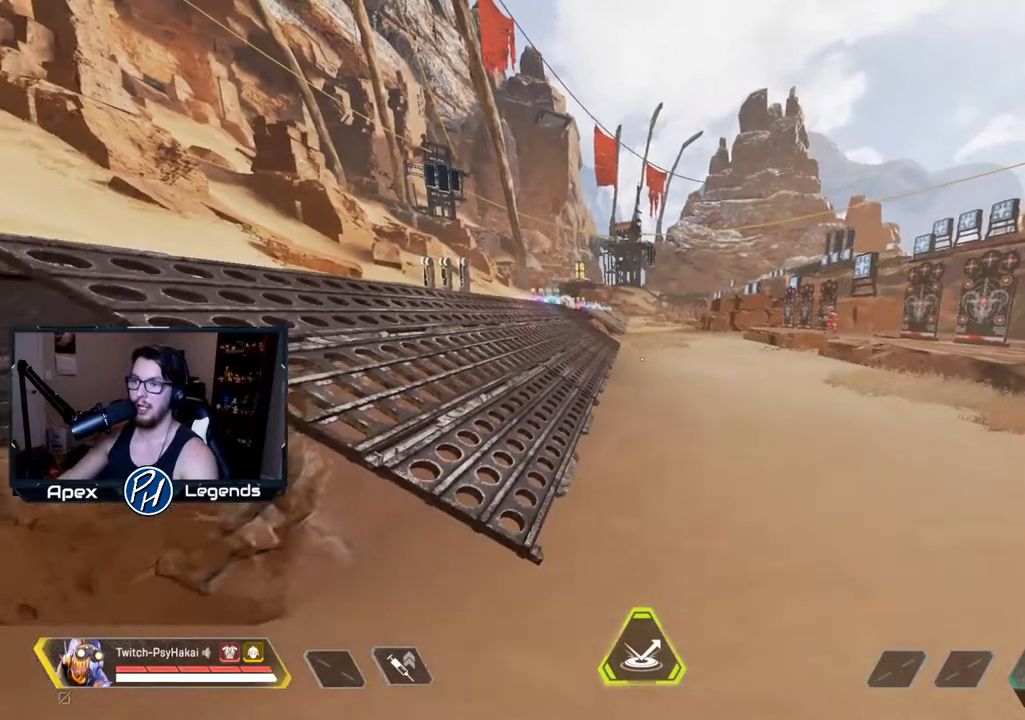
{"keys": [], "mouse": [], "events": []}
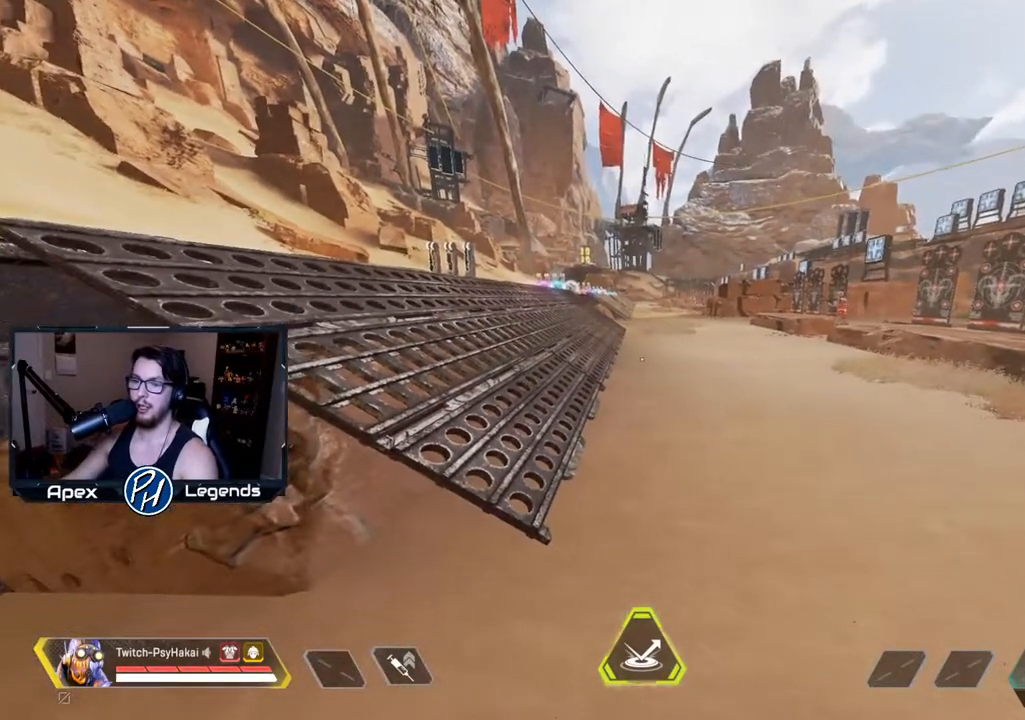
{"keys": [], "mouse": [], "events": []}
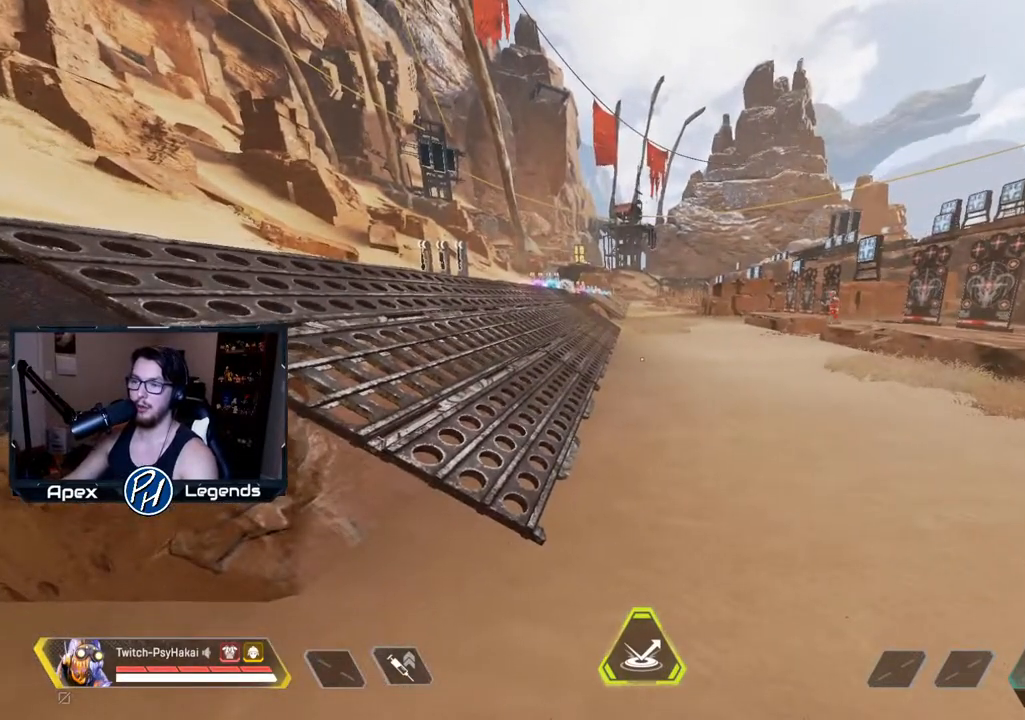
{"keys": [], "mouse": [], "events": [[117, "w", "down"], [300, "w", "up"]]}